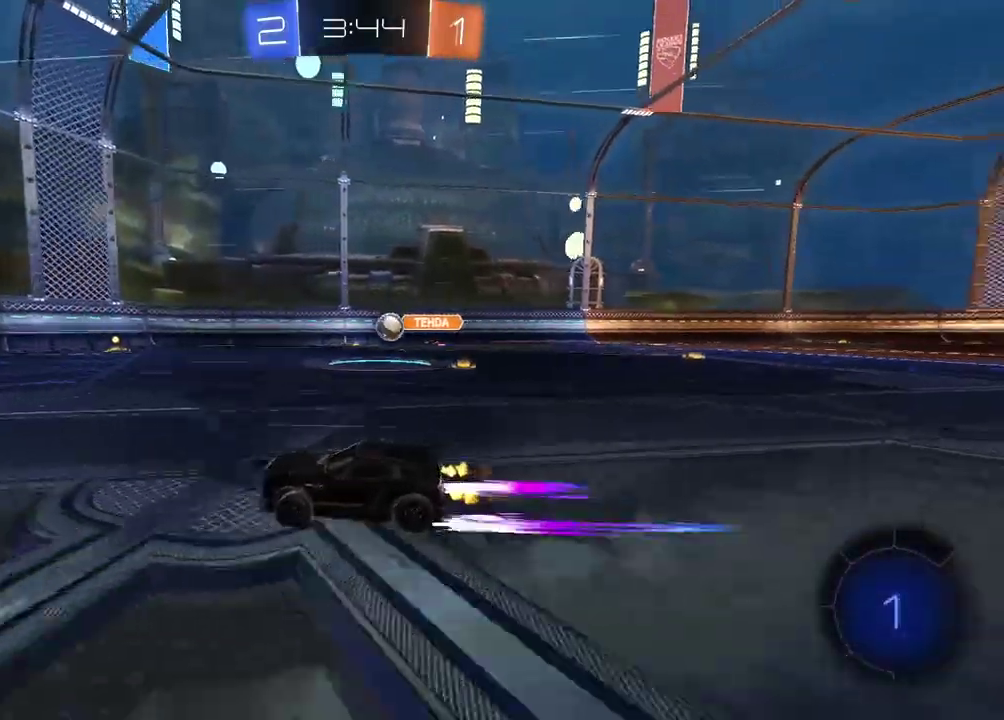
Gameplay with a controller (PlayStation layout); each line is a JSON object with the inputs held at the frame after it. "events" lists button and stick changes between this image and that frame as [ms after this image, input, new state], when the widget could be followed in between. Not read: L1.
{"buttons": ["L2"], "left_stick": "center", "right_stick": "center", "events": [[83, "left_stick", "left"], [250, "R2", "up"], [300, "left_stick", "center"], [450, "L2", "down"]]}
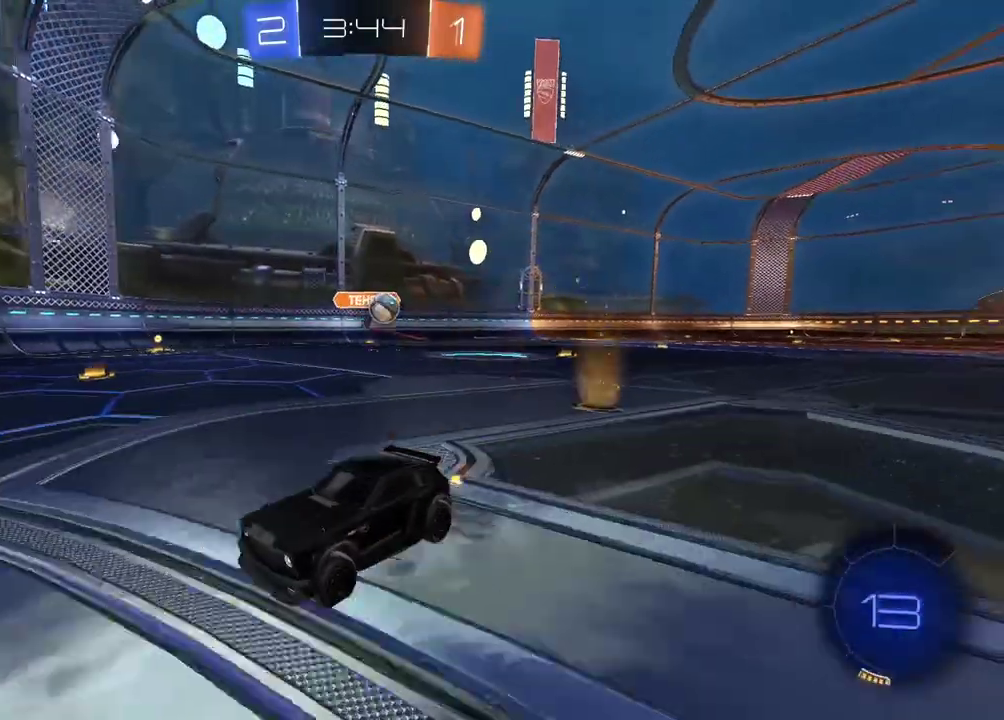
{"buttons": ["CROSS"], "left_stick": "center", "right_stick": "center", "events": [[333, "CROSS", "down"], [333, "L2", "up"]]}
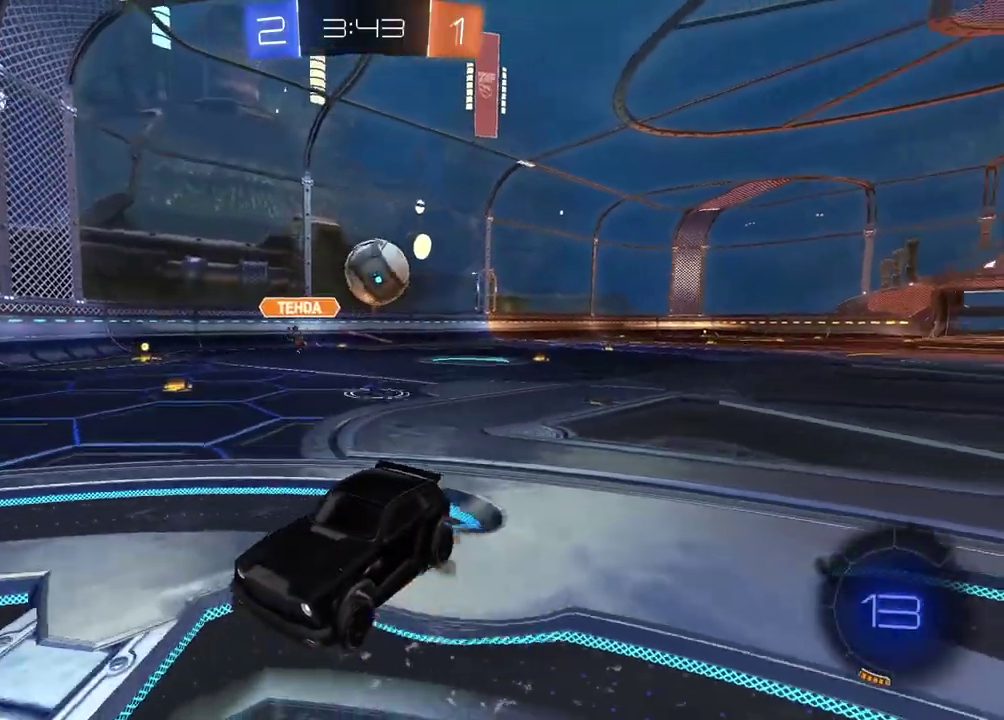
{"buttons": [], "left_stick": "center", "right_stick": "center", "events": [[33, "CROSS", "up"], [167, "left_stick", "down"], [233, "CROSS", "down"], [283, "left_stick", "center"], [383, "CROSS", "up"], [400, "left_stick", "down"], [467, "left_stick", "center"]]}
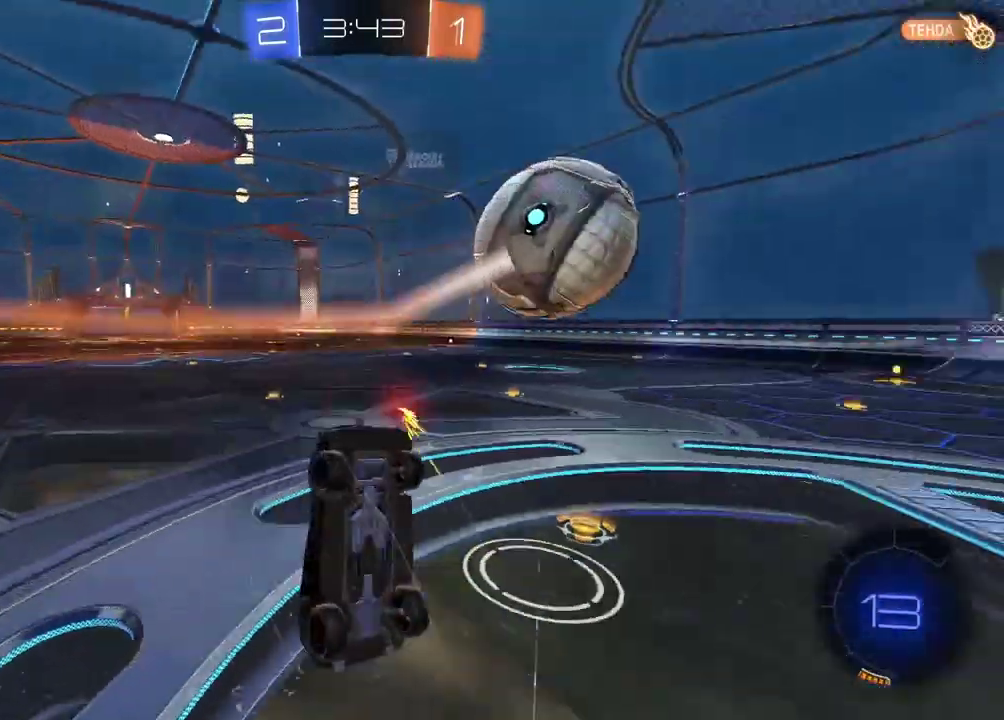
{"buttons": [], "left_stick": "left", "right_stick": "center", "events": [[250, "left_stick", "left"]]}
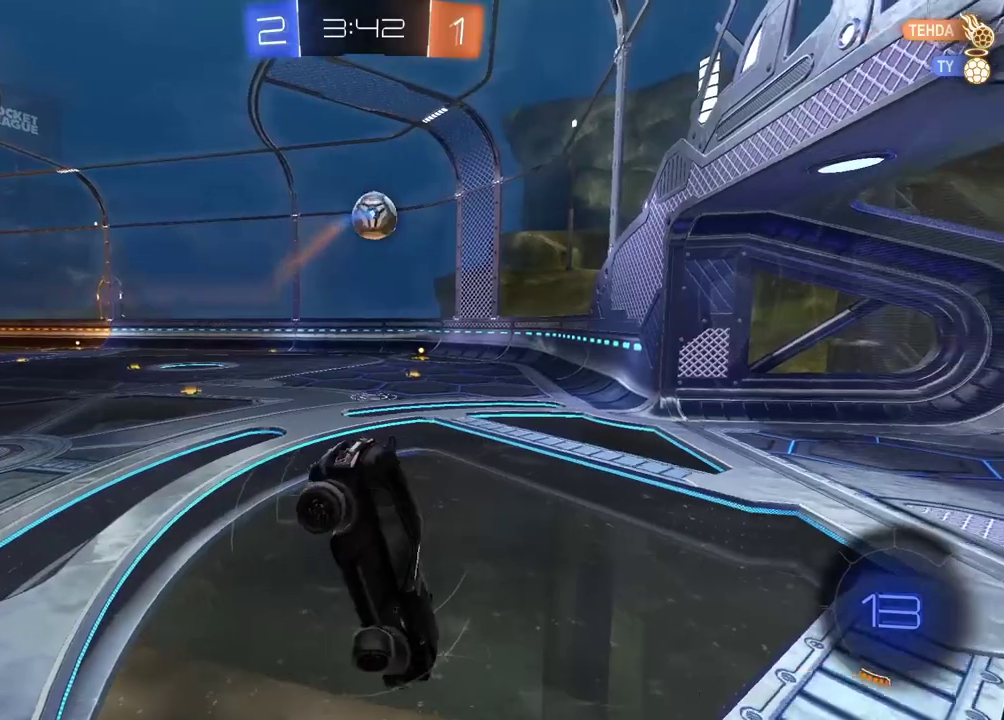
{"buttons": ["R2"], "left_stick": "center", "right_stick": "center", "events": [[50, "R2", "down"], [300, "left_stick", "center"]]}
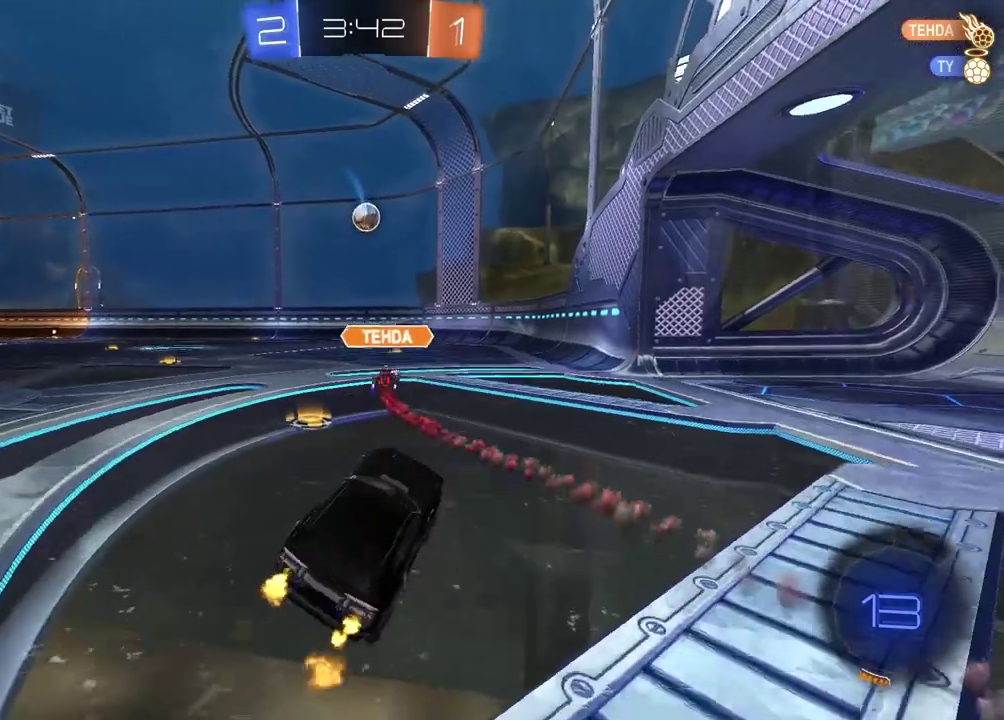
{"buttons": ["R2"], "left_stick": "center", "right_stick": "center", "events": [[83, "left_stick", "left"], [217, "left_stick", "center"]]}
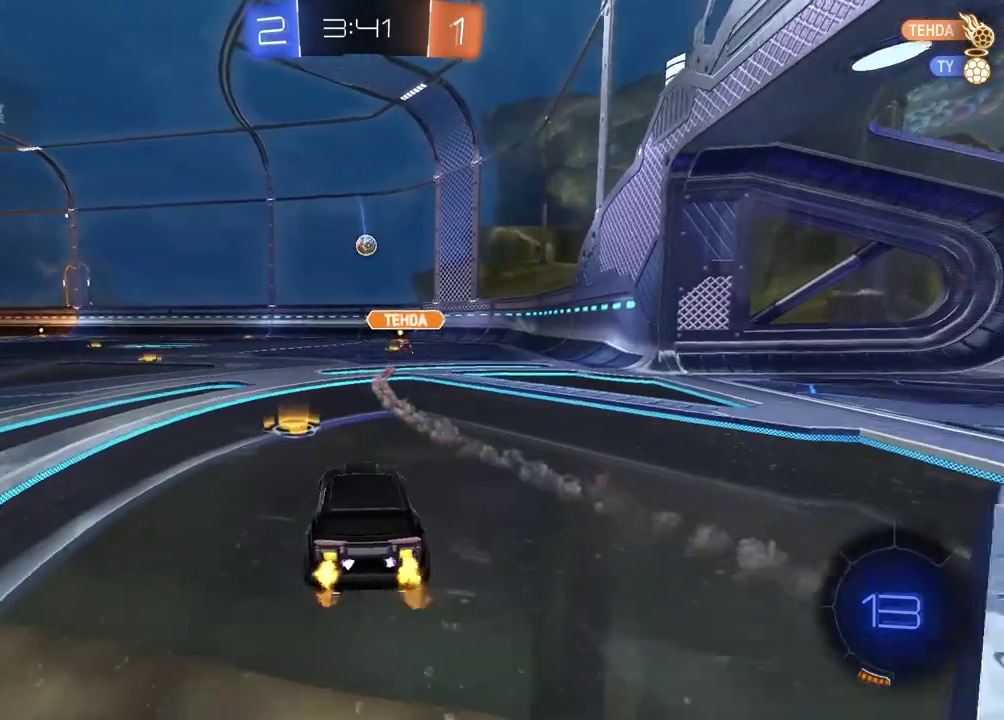
{"buttons": ["R2"], "left_stick": "center", "right_stick": "center", "events": []}
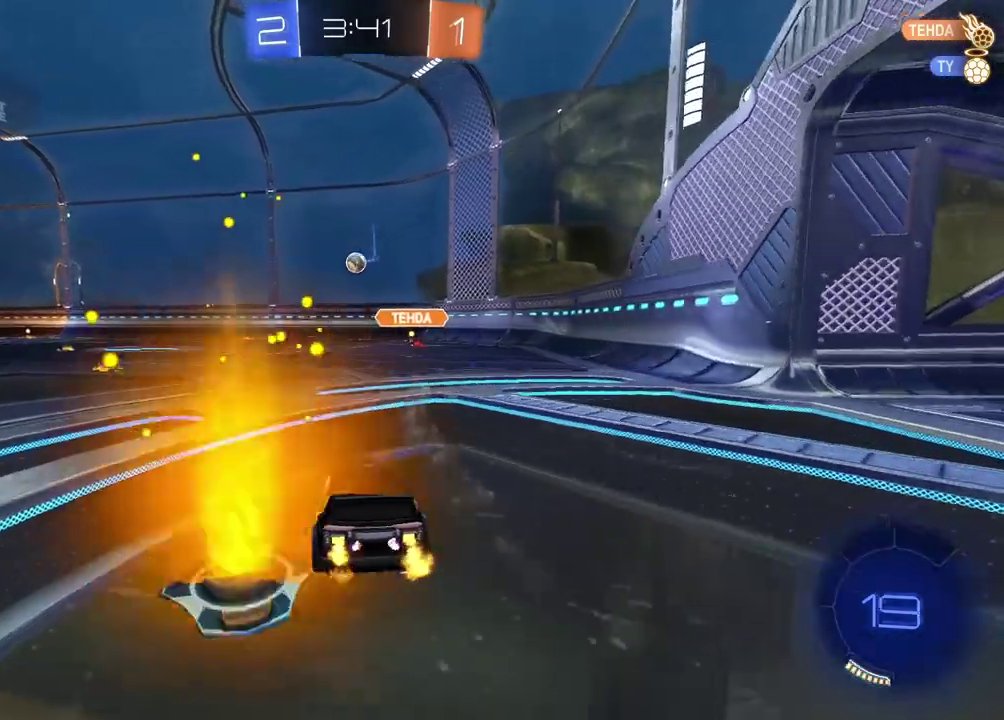
{"buttons": [], "left_stick": "center", "right_stick": "center", "events": [[417, "R2", "up"]]}
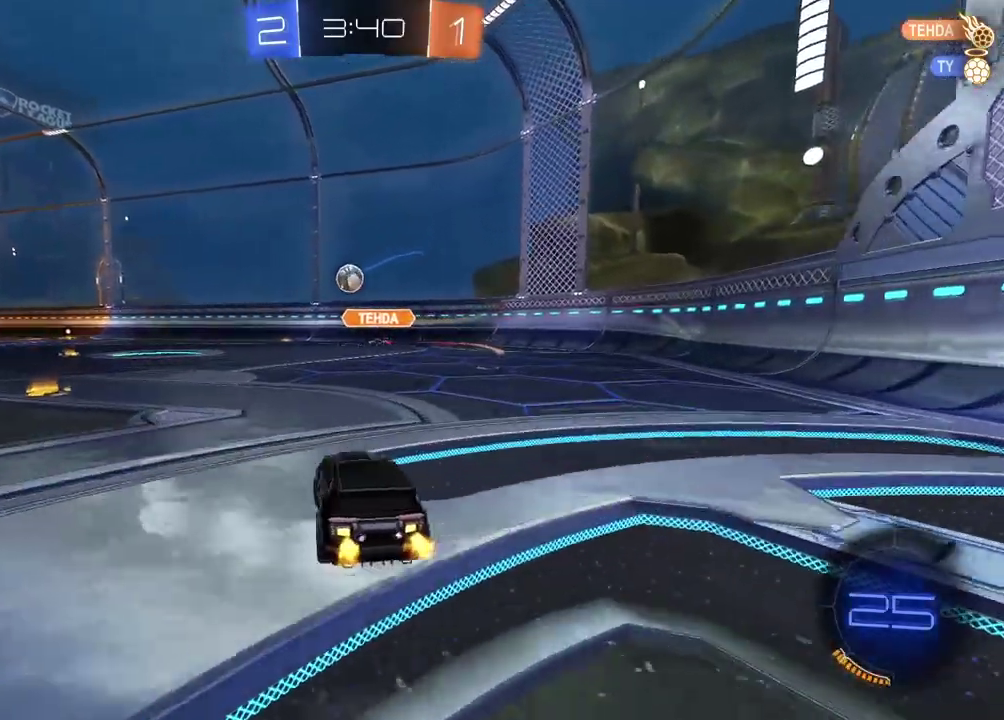
{"buttons": ["R2"], "left_stick": "left", "right_stick": "center", "events": [[317, "L2", "down"], [333, "left_stick", "left"], [400, "L2", "up"], [417, "R2", "down"]]}
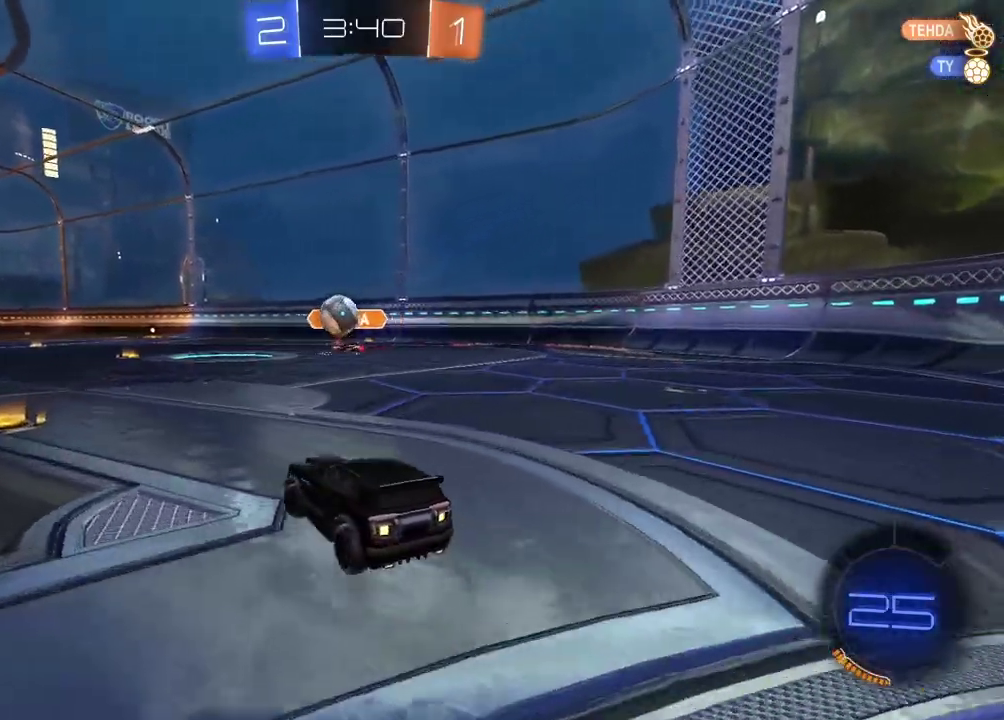
{"buttons": ["R2"], "left_stick": "left", "right_stick": "center", "events": [[67, "left_stick", "center"], [133, "left_stick", "left"], [217, "left_stick", "center"], [350, "left_stick", "left"]]}
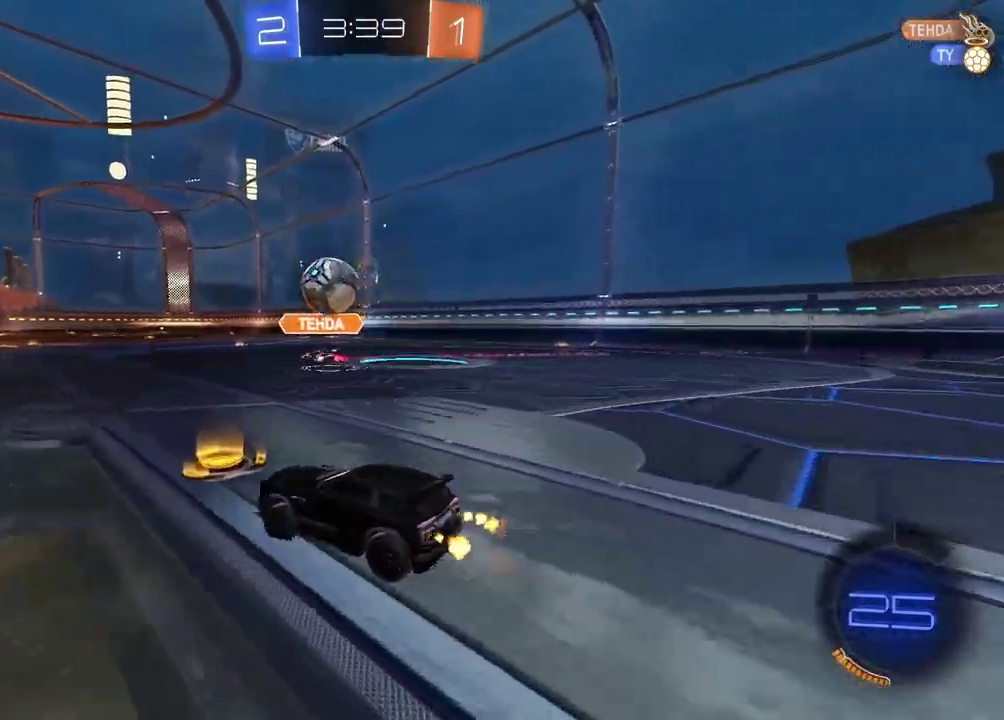
{"buttons": ["CIRCLE", "R2"], "left_stick": "center", "right_stick": "center", "events": [[100, "left_stick", "center"], [200, "left_stick", "down-left"], [267, "left_stick", "center"], [367, "CIRCLE", "down"]]}
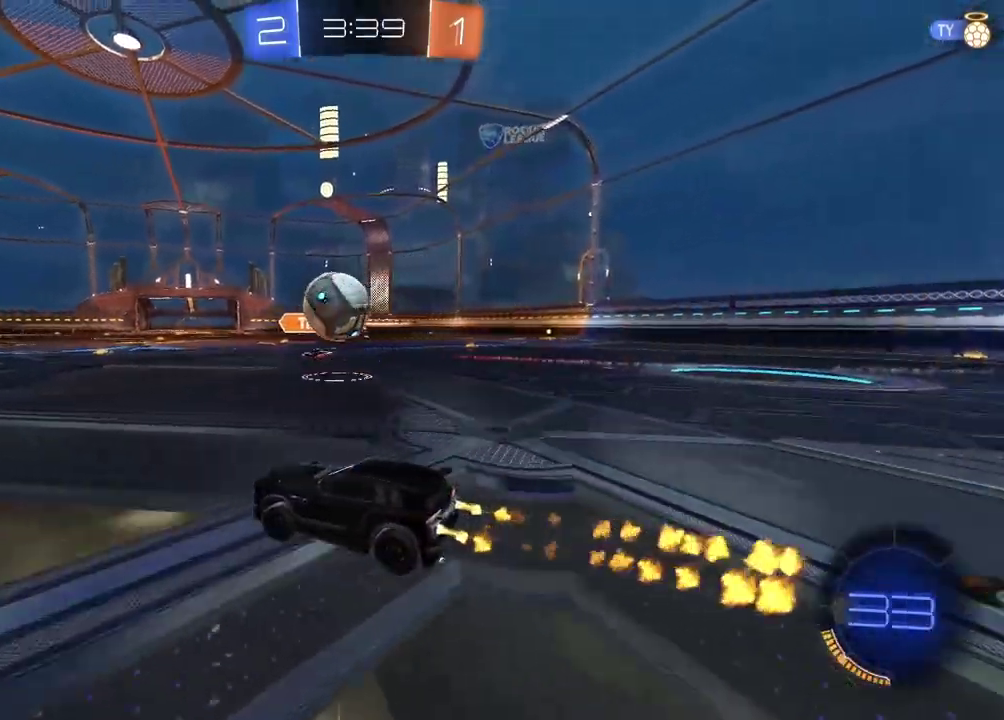
{"buttons": ["CIRCLE", "R2"], "left_stick": "center", "right_stick": "center", "events": [[100, "left_stick", "down-right"], [150, "left_stick", "down"], [167, "CROSS", "down"], [267, "left_stick", "center"], [367, "CROSS", "up"]]}
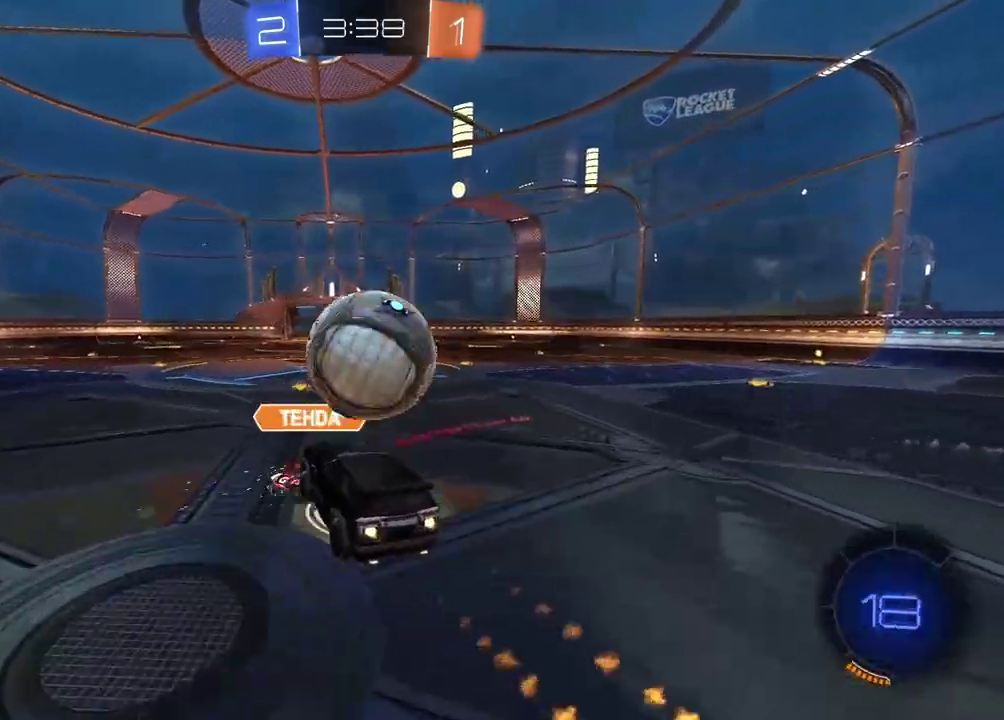
{"buttons": [], "left_stick": "center", "right_stick": "center", "events": [[67, "CROSS", "down"], [217, "CROSS", "up"], [233, "CIRCLE", "up"], [267, "left_stick", "up"], [317, "left_stick", "center"], [450, "R2", "up"]]}
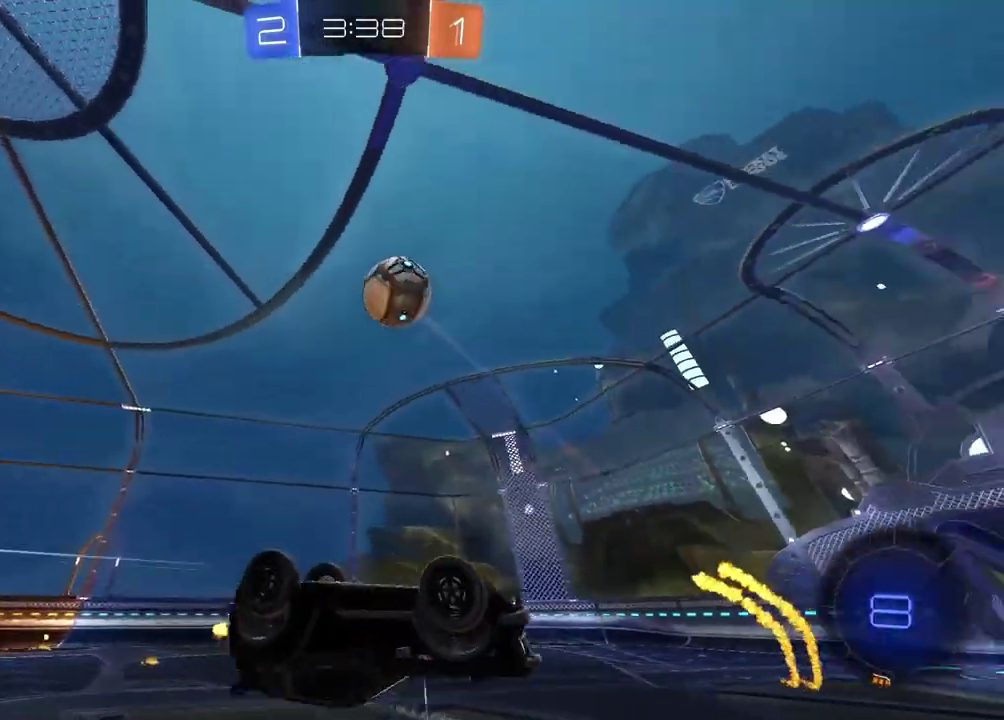
{"buttons": [], "left_stick": "center", "right_stick": "center", "events": []}
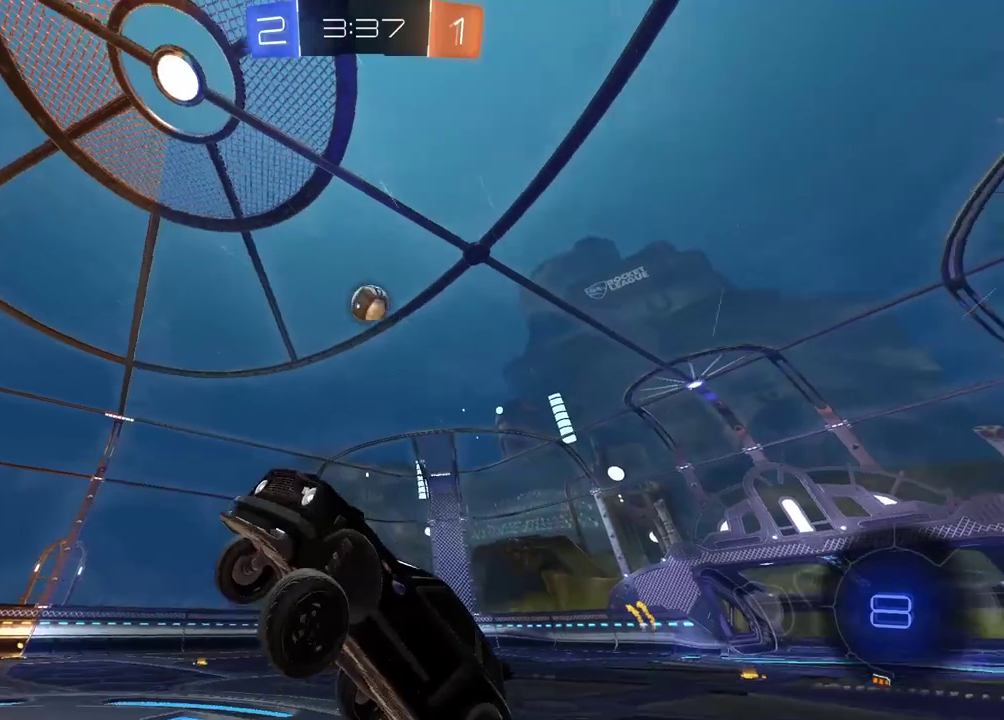
{"buttons": ["R2"], "left_stick": "center", "right_stick": "center", "events": [[417, "R2", "down"]]}
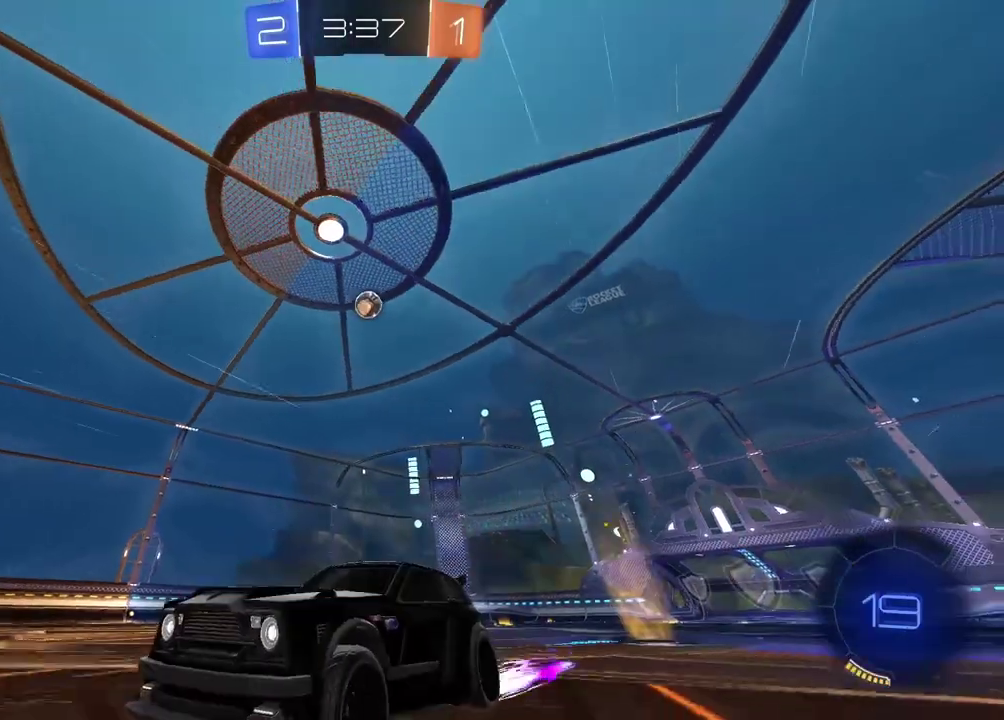
{"buttons": [], "left_stick": "right", "right_stick": "center", "events": [[67, "left_stick", "right"], [217, "left_stick", "center"], [383, "left_stick", "right"], [433, "R2", "up"]]}
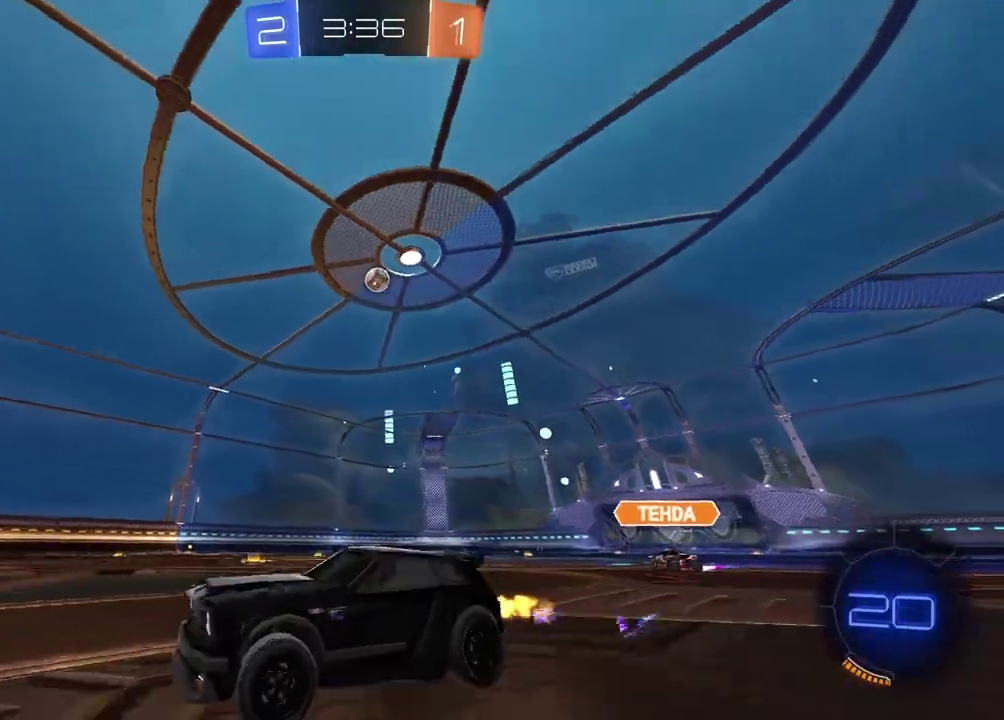
{"buttons": ["R2"], "left_stick": "center", "right_stick": "center", "events": [[83, "left_stick", "center"], [117, "R2", "down"], [283, "left_stick", "right"], [417, "left_stick", "center"]]}
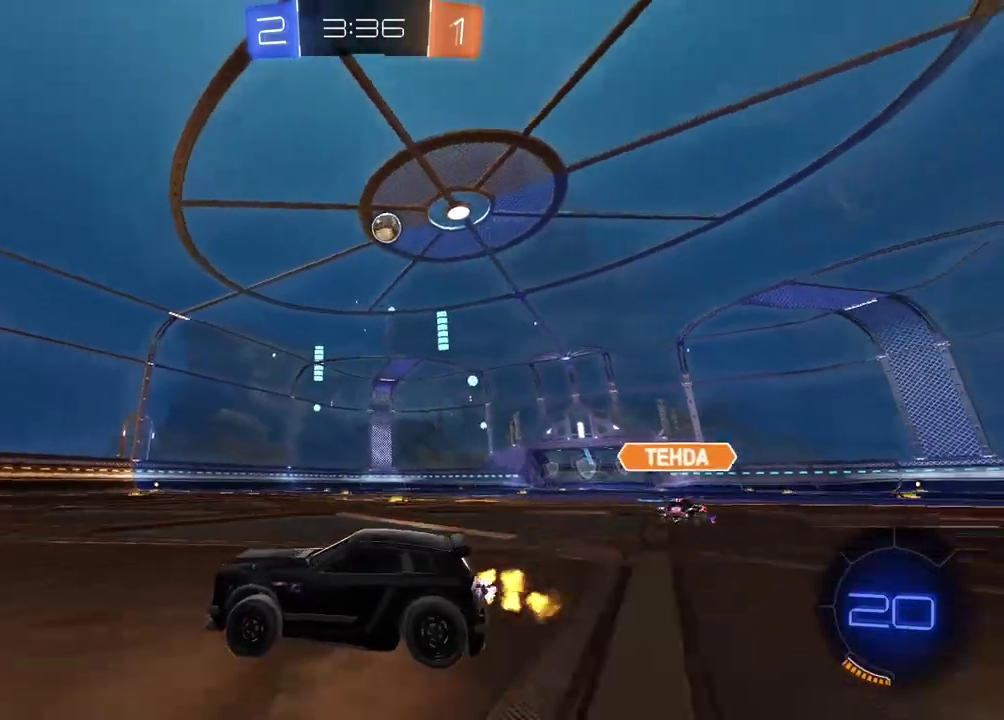
{"buttons": ["L2"], "left_stick": "right", "right_stick": "center", "events": [[33, "left_stick", "right"], [333, "R2", "up"], [433, "L2", "down"]]}
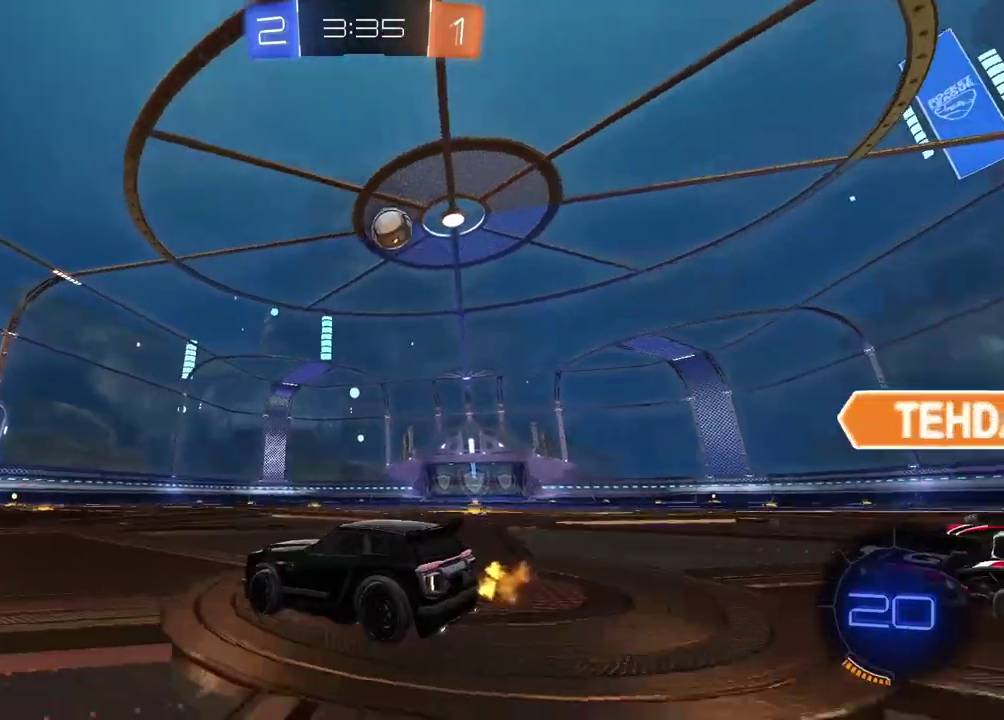
{"buttons": ["R2"], "left_stick": "right", "right_stick": "center", "events": [[67, "L2", "up"], [100, "R2", "down"], [217, "left_stick", "center"], [467, "left_stick", "right"]]}
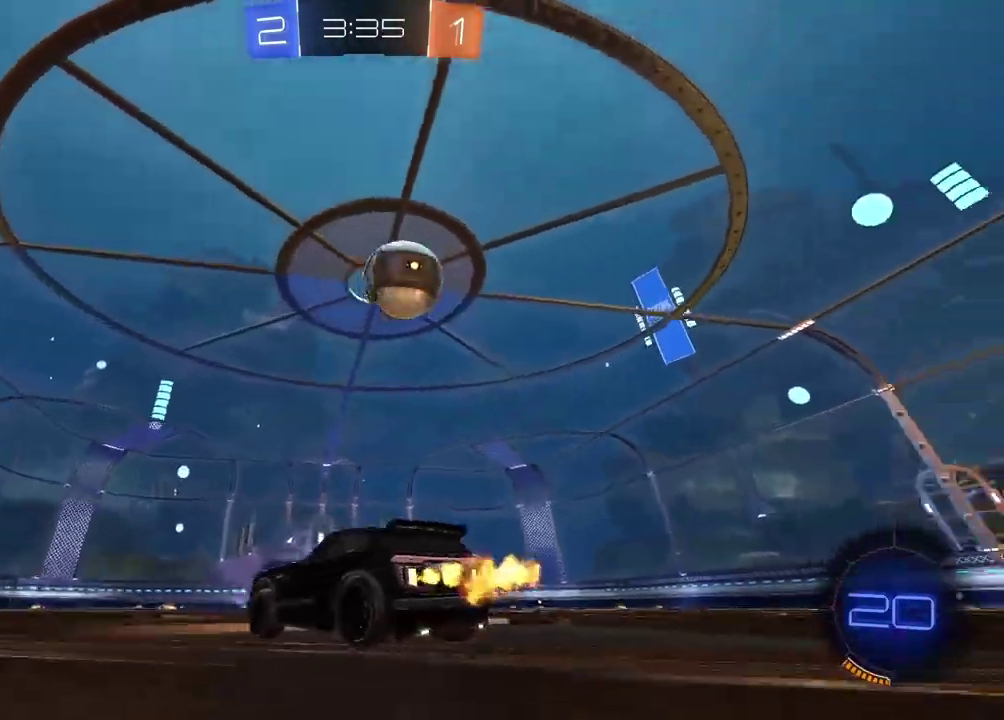
{"buttons": ["R2"], "left_stick": "right", "right_stick": "center", "events": [[67, "R2", "up"], [400, "R2", "down"]]}
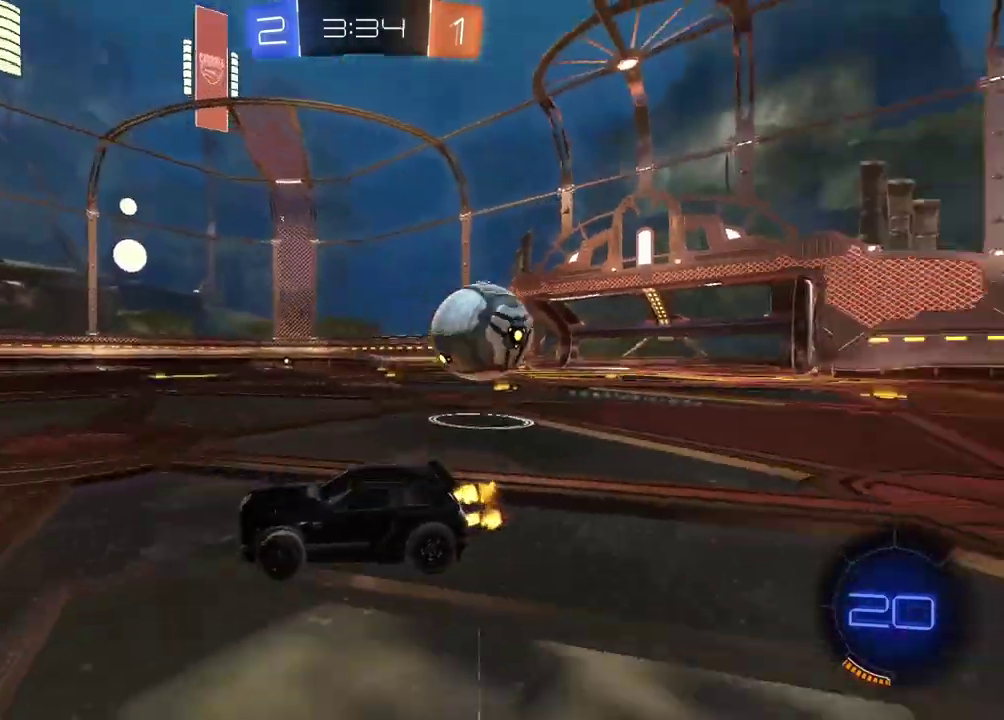
{"buttons": ["R2"], "left_stick": "right", "right_stick": "center", "events": []}
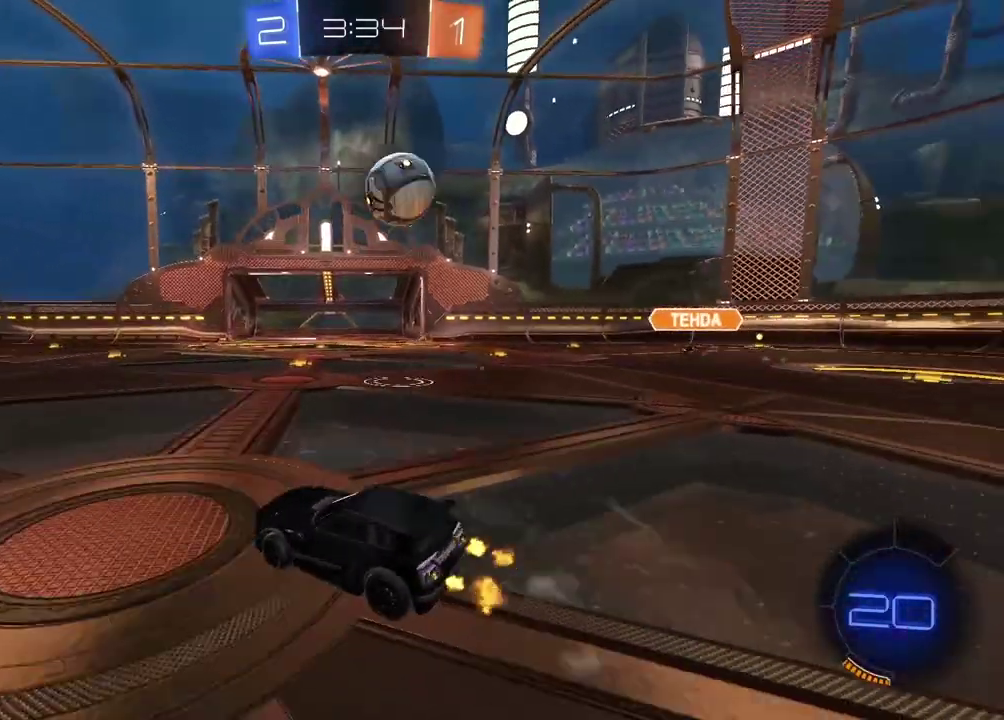
{"buttons": ["R2"], "left_stick": "center", "right_stick": "center", "events": [[383, "left_stick", "center"]]}
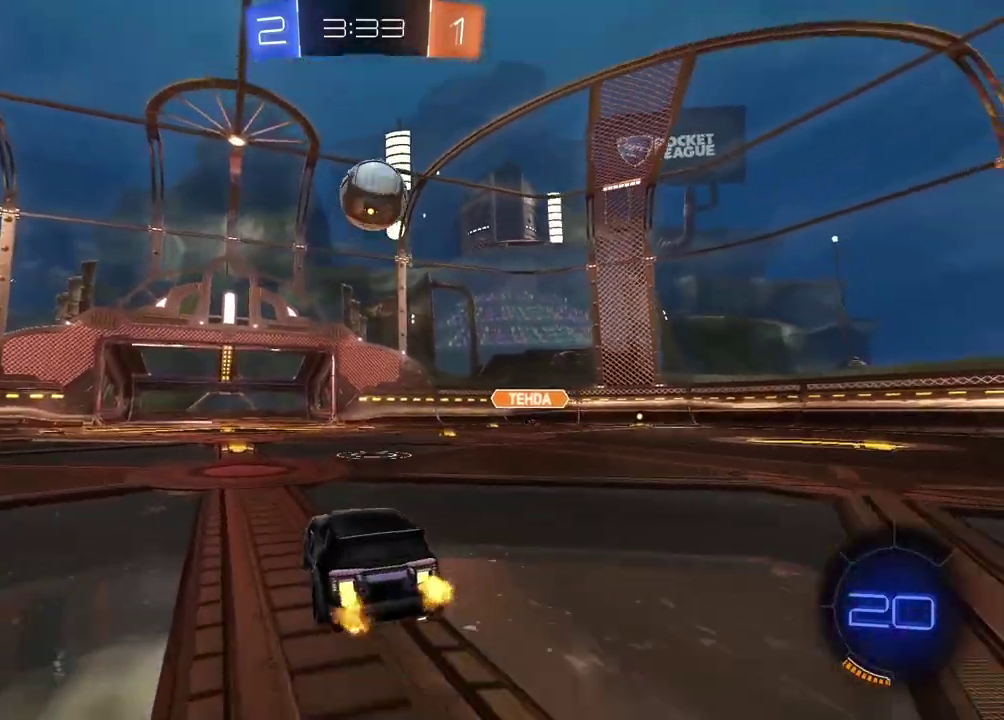
{"buttons": ["CROSS"], "left_stick": "down", "right_stick": "center", "events": [[83, "R2", "up"], [450, "CIRCLE", "down"], [467, "CROSS", "down"], [483, "left_stick", "down"], [500, "CIRCLE", "up"]]}
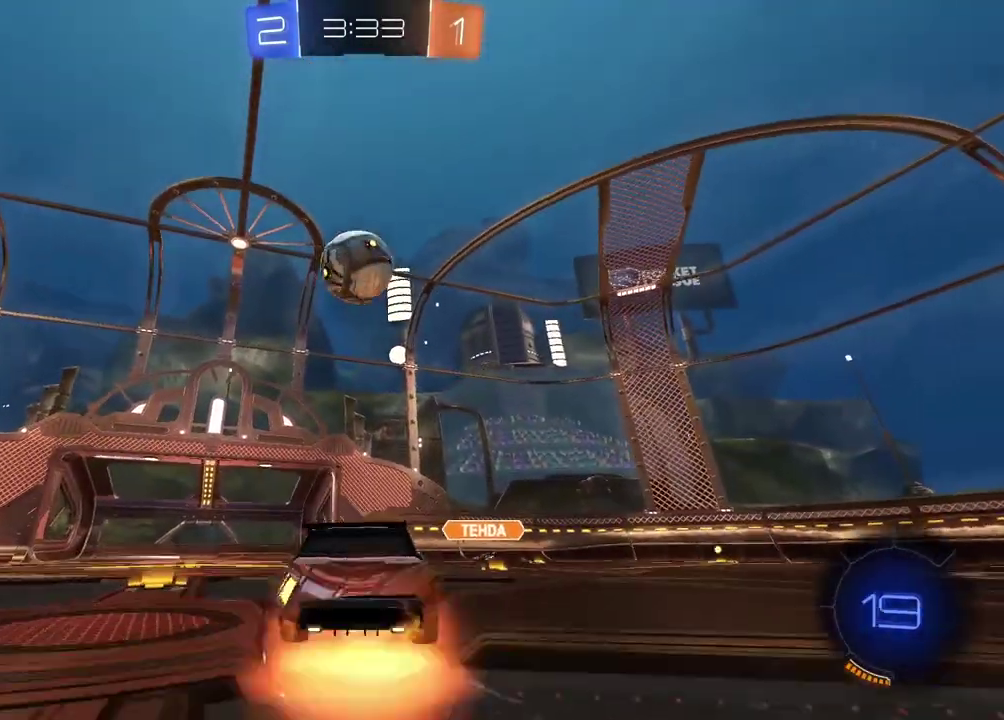
{"buttons": ["CIRCLE", "R2"], "left_stick": "left", "right_stick": "center", "events": [[67, "L2", "down"], [100, "left_stick", "left"], [133, "CROSS", "up"], [133, "L2", "up"], [183, "CIRCLE", "down"], [183, "R2", "down"], [200, "left_stick", "center"], [417, "left_stick", "down-left"], [467, "left_stick", "left"]]}
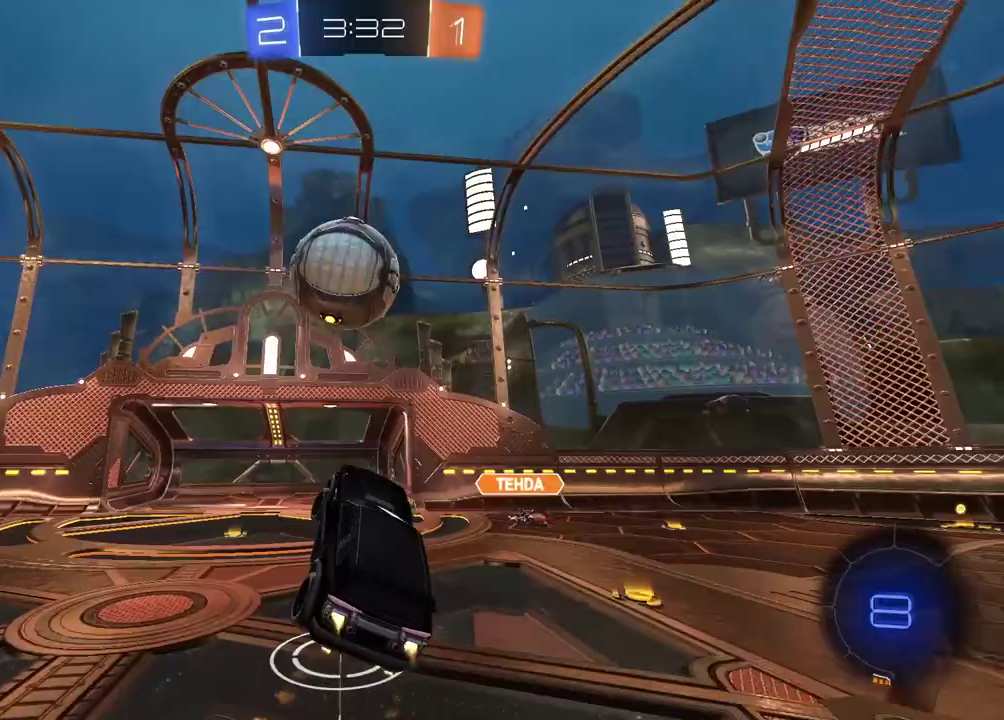
{"buttons": ["R2"], "left_stick": "center", "right_stick": "center", "events": [[17, "left_stick", "center"], [200, "left_stick", "up-left"], [250, "CROSS", "down"], [267, "left_stick", "center"], [450, "CROSS", "up"], [467, "CIRCLE", "up"]]}
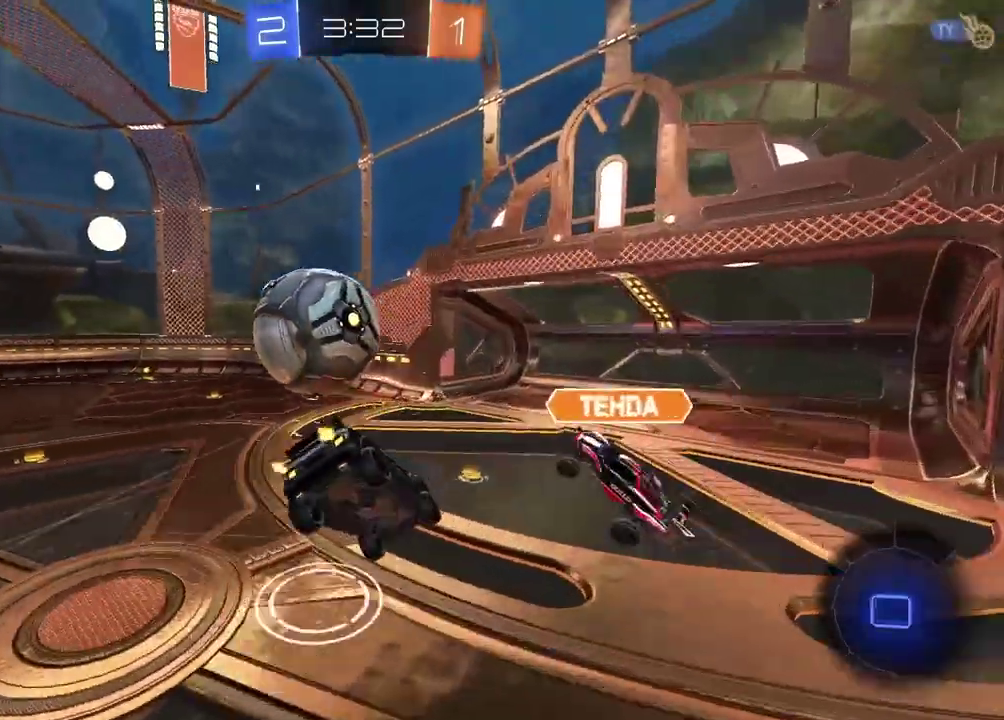
{"buttons": [], "left_stick": "center", "right_stick": "center", "events": [[17, "R2", "up"]]}
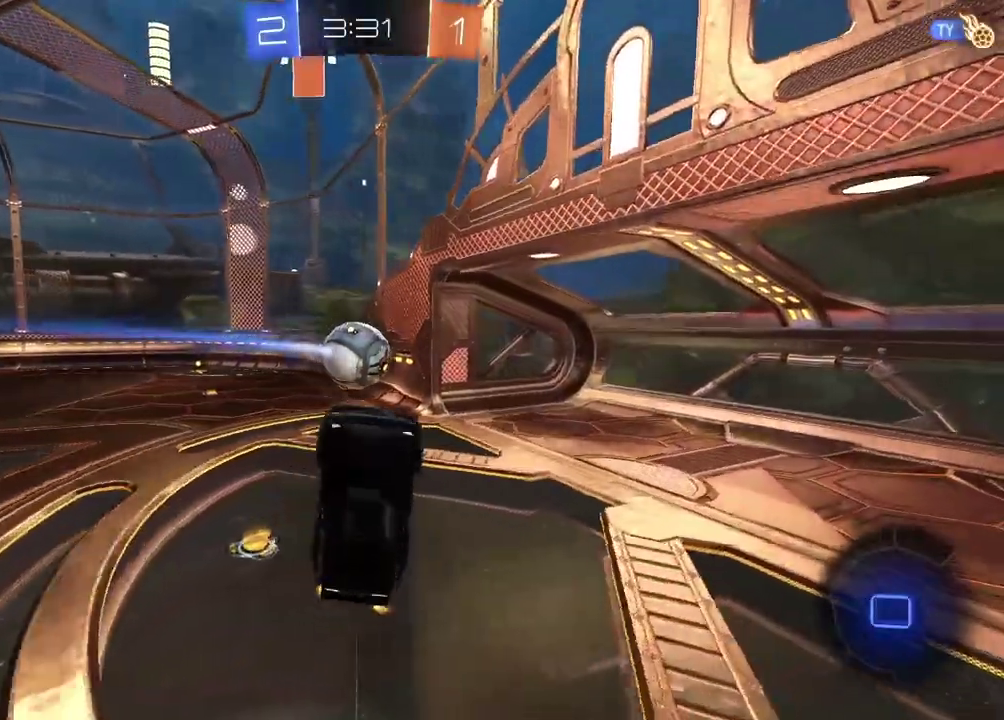
{"buttons": [], "left_stick": "center", "right_stick": "center", "events": [[50, "left_stick", "up"], [300, "left_stick", "center"]]}